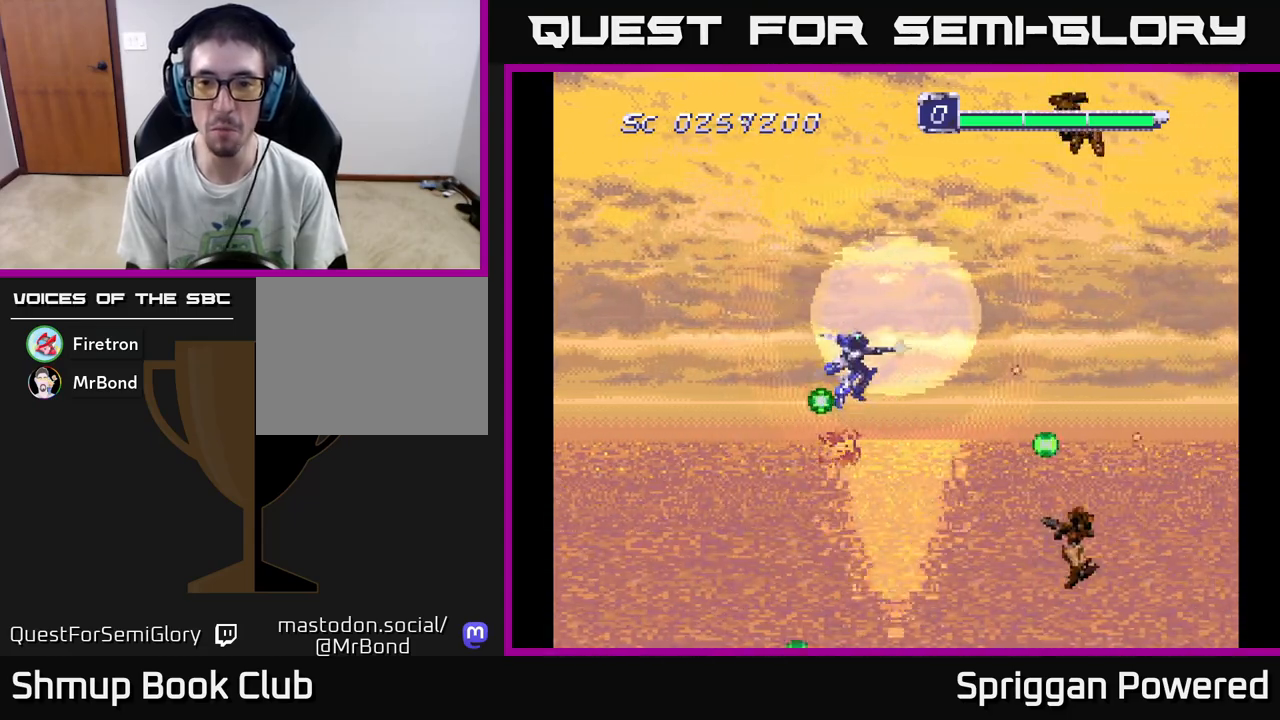
Gameplay with a controller (Xbox layout); each line is a JSON object with the inputs held at the frame after it. "events" lists button and stick changes between this image and that frame as [ms after this image, input, new state], when the widget could be followed in between. Not read: left_stick right_stick.
{"buttons": ["DPAD_DOWN"], "events": [[17, "DPAD_DOWN", "down"], [33, "DPAD_RIGHT", "up"], [67, "A", "down"], [67, "DPAD_RIGHT", "down"], [183, "A", "up"], [250, "A", "down"], [350, "A", "up"], [367, "DPAD_RIGHT", "up"], [417, "A", "down"], [500, "A", "up"]]}
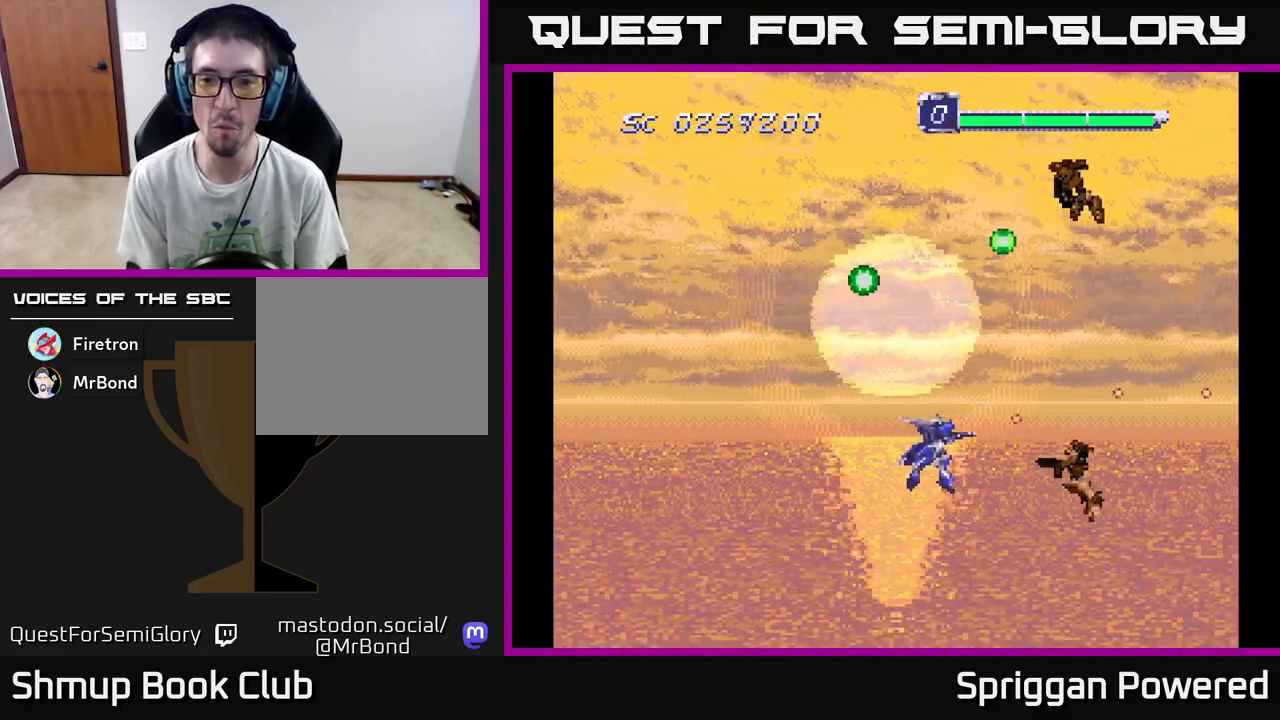
{"buttons": ["DPAD_UP"], "events": [[50, "DPAD_LEFT", "down"], [67, "A", "down"], [67, "DPAD_DOWN", "up"], [150, "A", "up"], [217, "A", "down"], [217, "DPAD_UP", "down"], [300, "A", "up"], [350, "DPAD_LEFT", "up"], [367, "A", "down"], [450, "A", "up"]]}
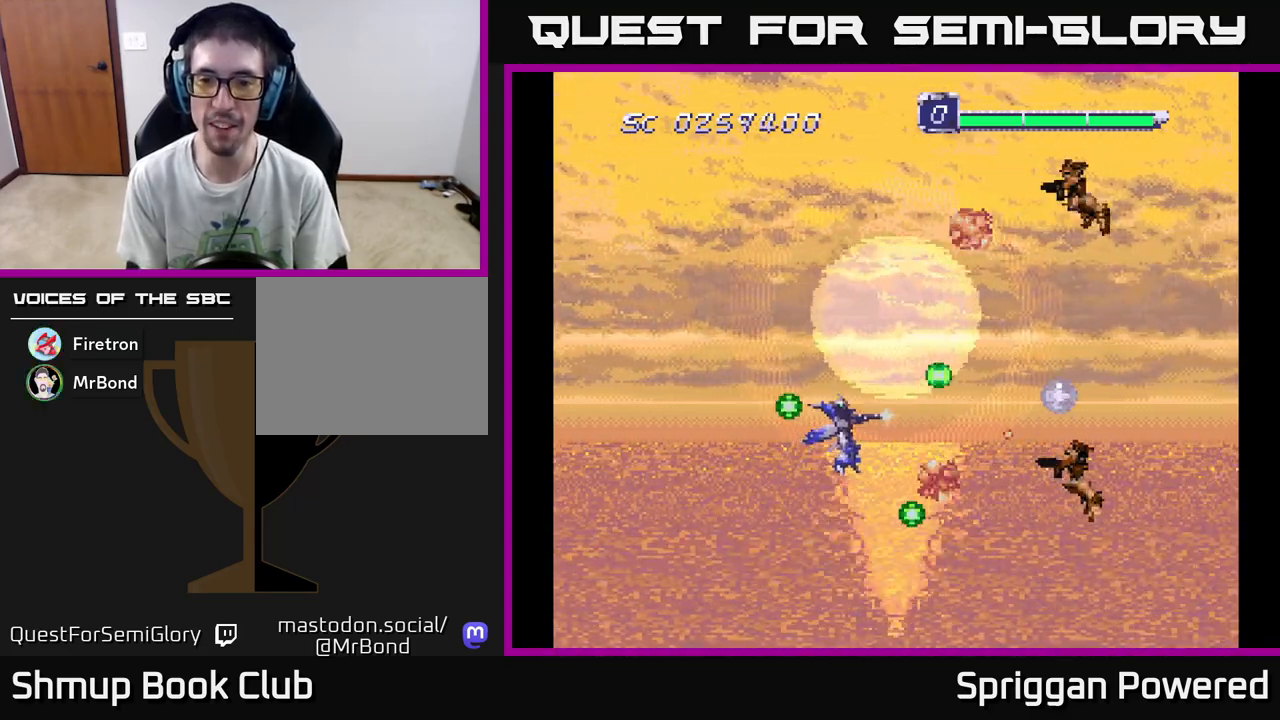
{"buttons": ["A", "DPAD_UP"], "events": [[33, "A", "down"], [50, "DPAD_LEFT", "down"], [150, "A", "up"], [233, "A", "down"], [233, "DPAD_LEFT", "up"], [333, "A", "up"], [333, "DPAD_RIGHT", "down"], [417, "A", "down"], [483, "DPAD_RIGHT", "up"]]}
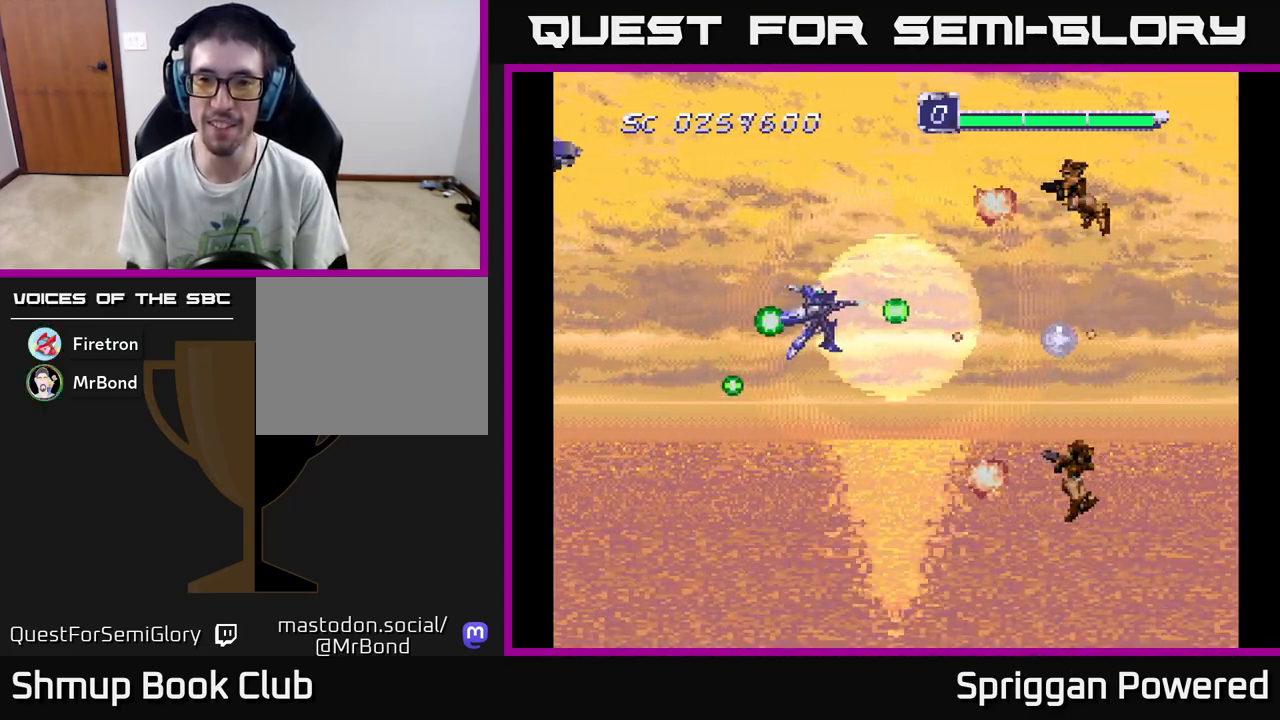
{"buttons": ["A", "DPAD_DOWN", "DPAD_RIGHT"], "events": [[17, "A", "up"], [100, "A", "down"], [117, "DPAD_DOWN", "down"], [117, "DPAD_UP", "up"], [200, "A", "up"], [250, "A", "down"], [267, "DPAD_RIGHT", "down"], [367, "A", "up"], [433, "A", "down"]]}
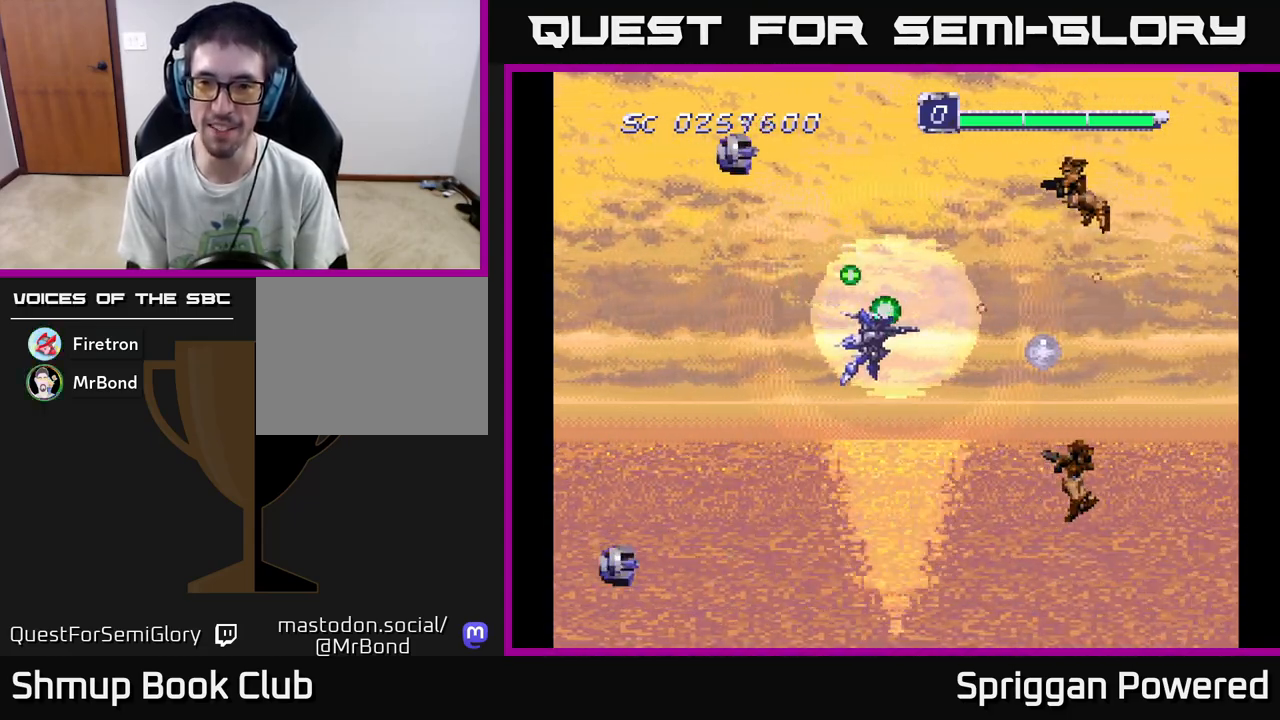
{"buttons": ["A", "DPAD_UP", "DPAD_RIGHT"], "events": [[50, "A", "up"], [67, "DPAD_RIGHT", "up"], [100, "DPAD_RIGHT", "down"], [117, "A", "down"], [217, "DPAD_RIGHT", "up"], [233, "A", "up"], [283, "A", "down"], [333, "DPAD_RIGHT", "down"], [400, "A", "up"], [400, "DPAD_DOWN", "up"], [433, "DPAD_UP", "down"], [467, "A", "down"]]}
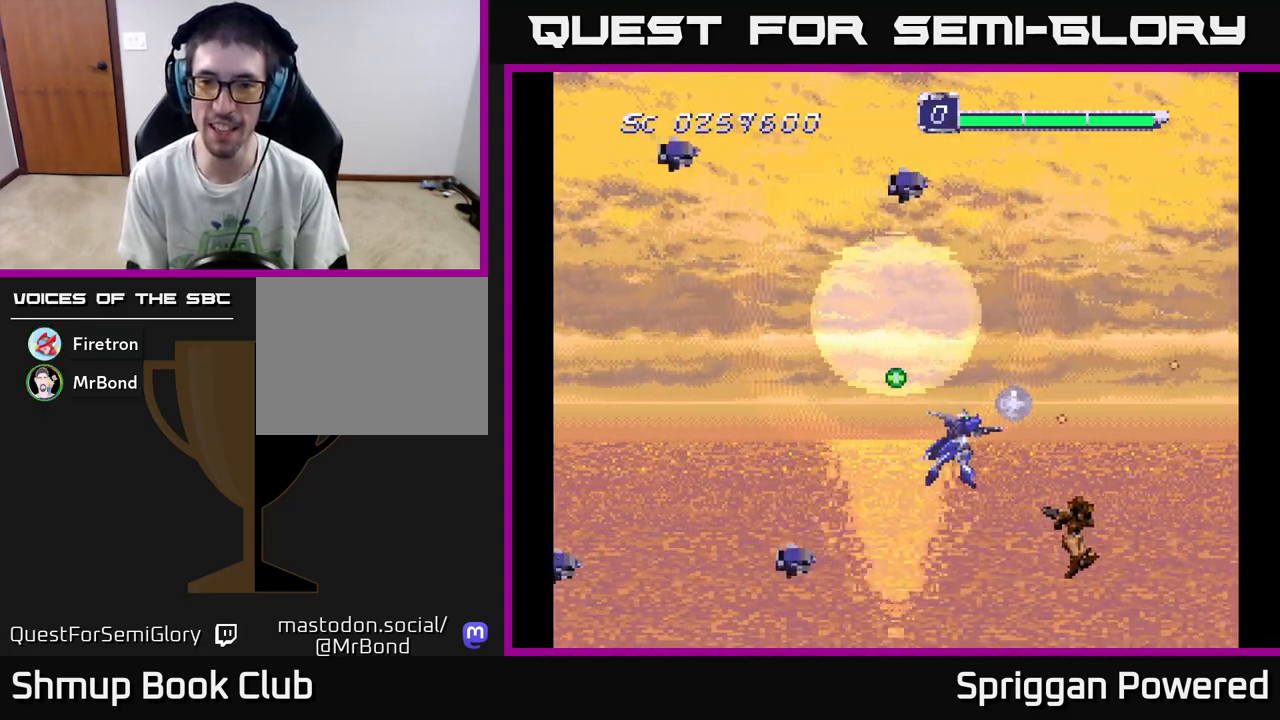
{"buttons": ["A", "DPAD_DOWN", "DPAD_RIGHT"]}
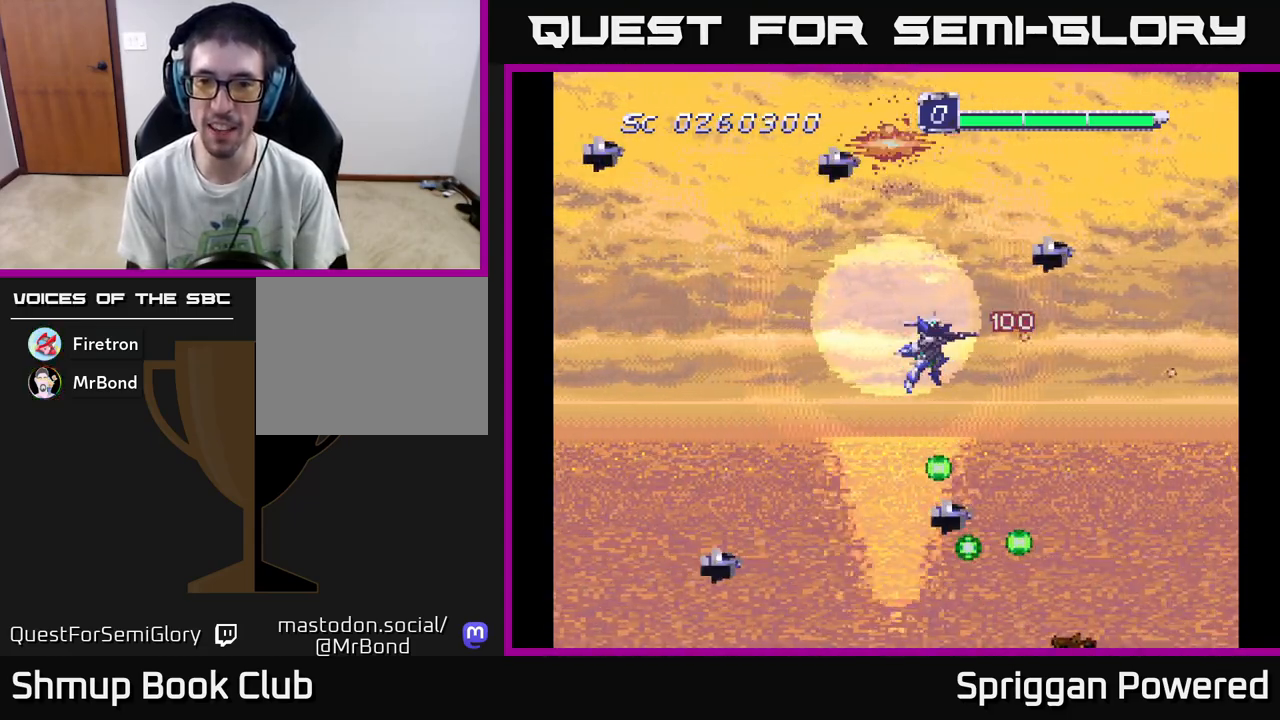
{"buttons": ["A", "DPAD_DOWN", "DPAD_RIGHT"]}
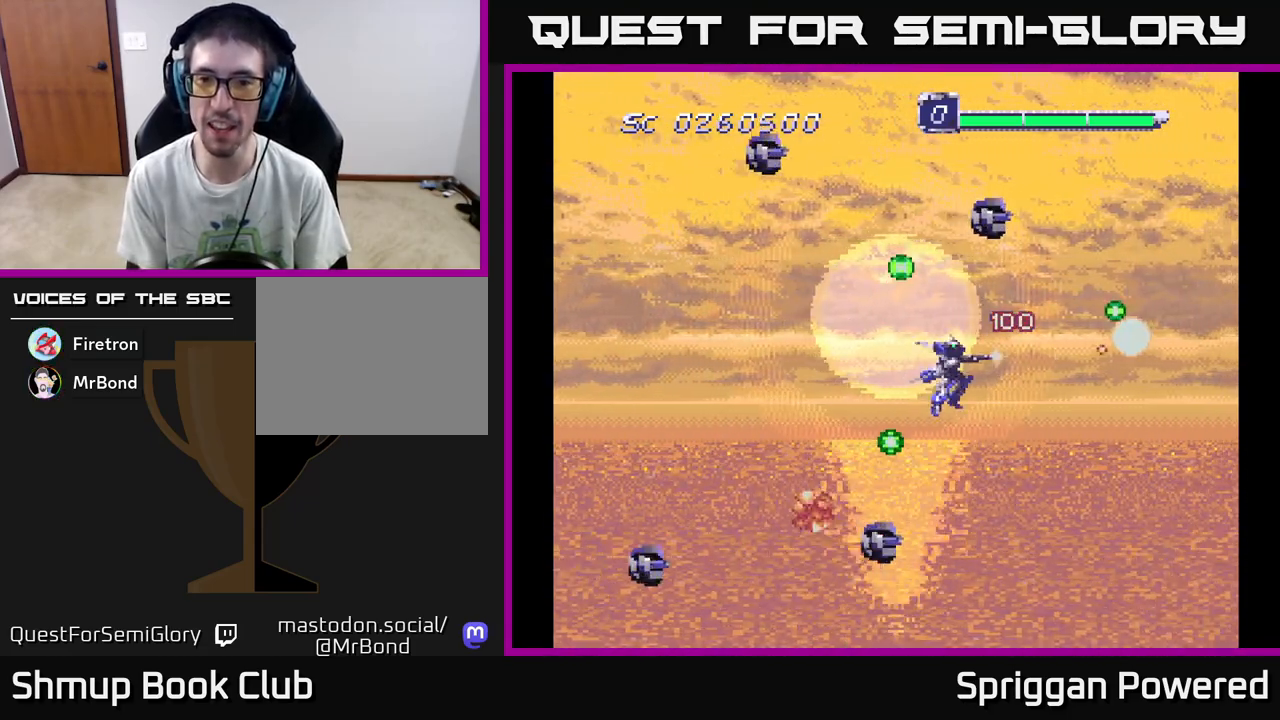
{"buttons": ["A", "DPAD_UP", "DPAD_LEFT"]}
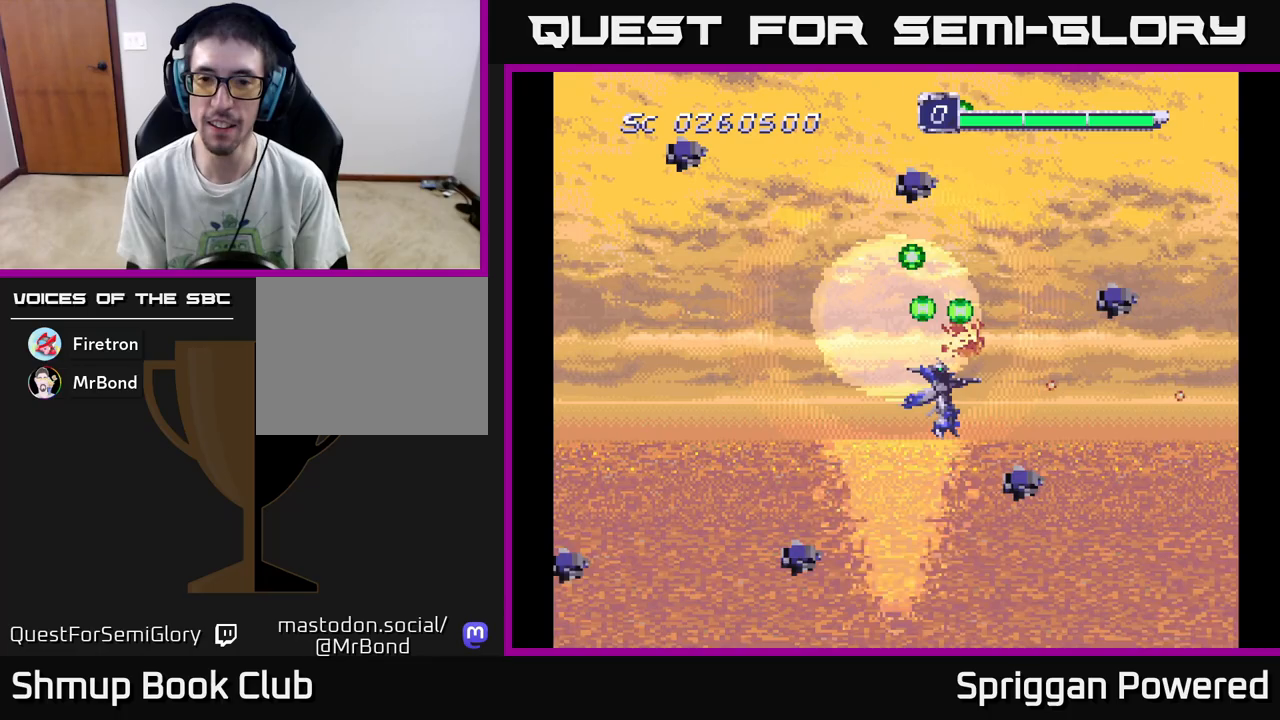
{"buttons": ["A", "DPAD_DOWN", "DPAD_RIGHT"]}
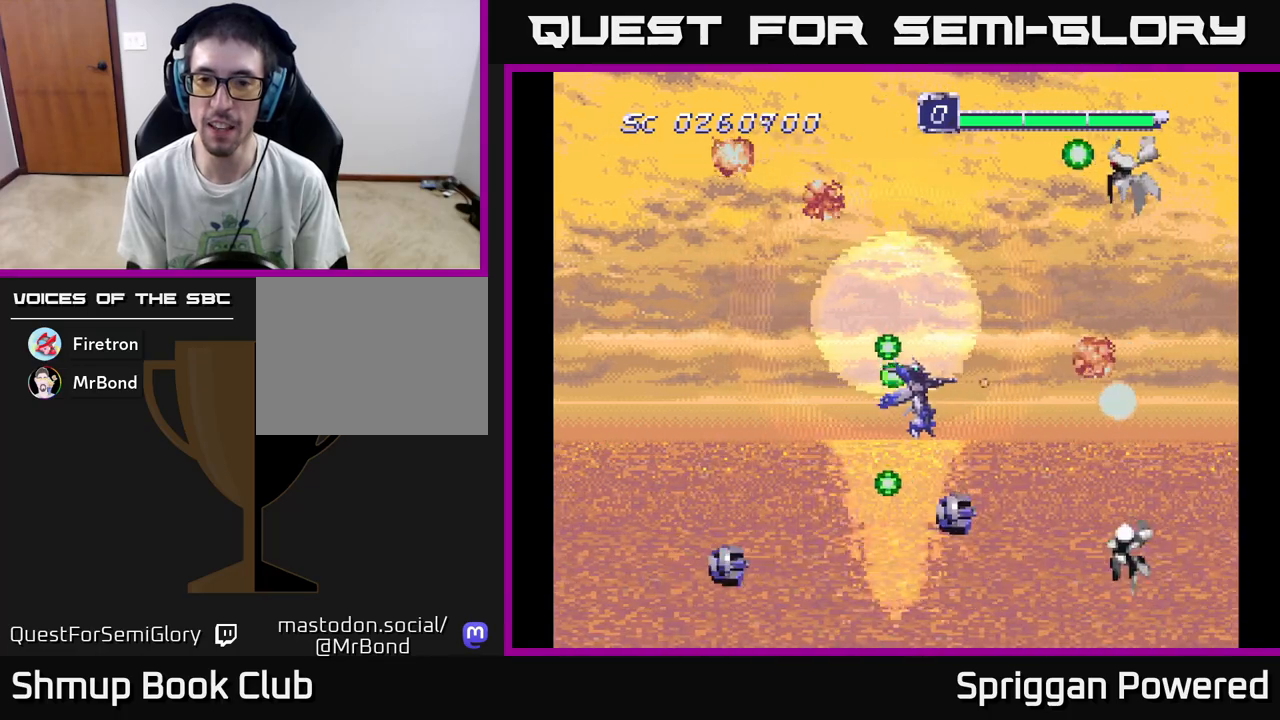
{"buttons": ["A", "DPAD_DOWN"]}
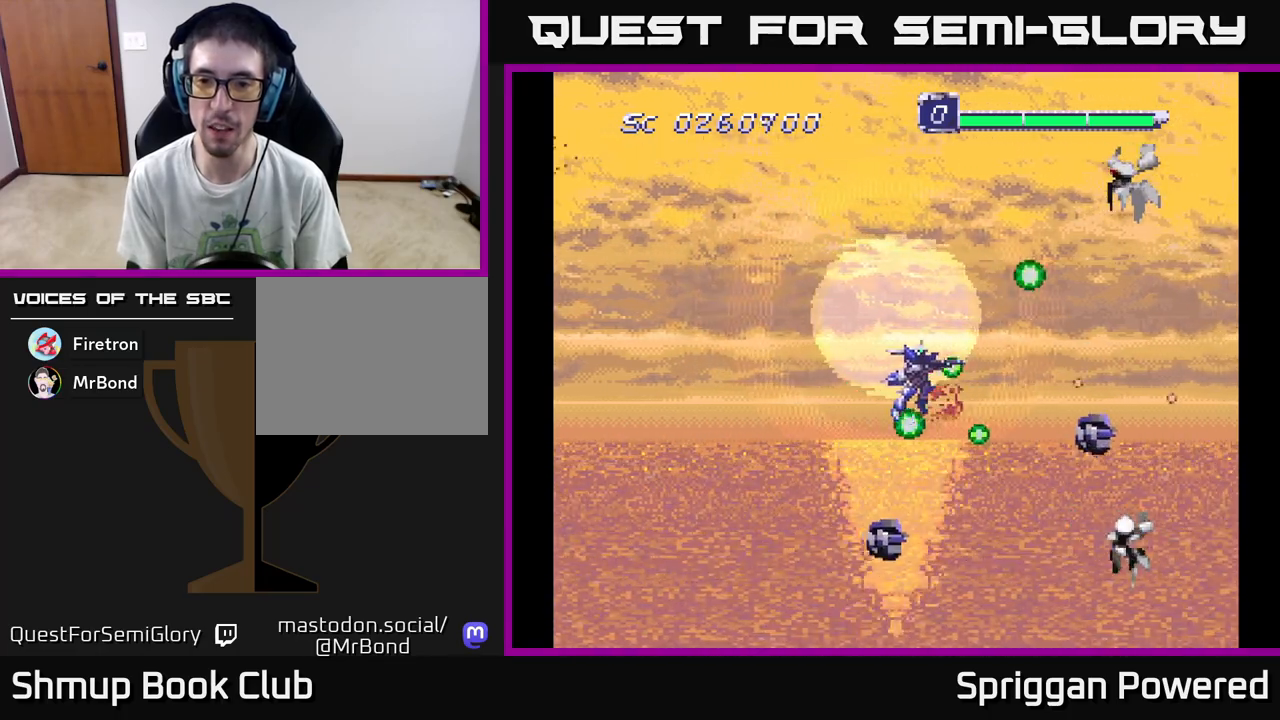
{"buttons": ["A", "DPAD_UP"]}
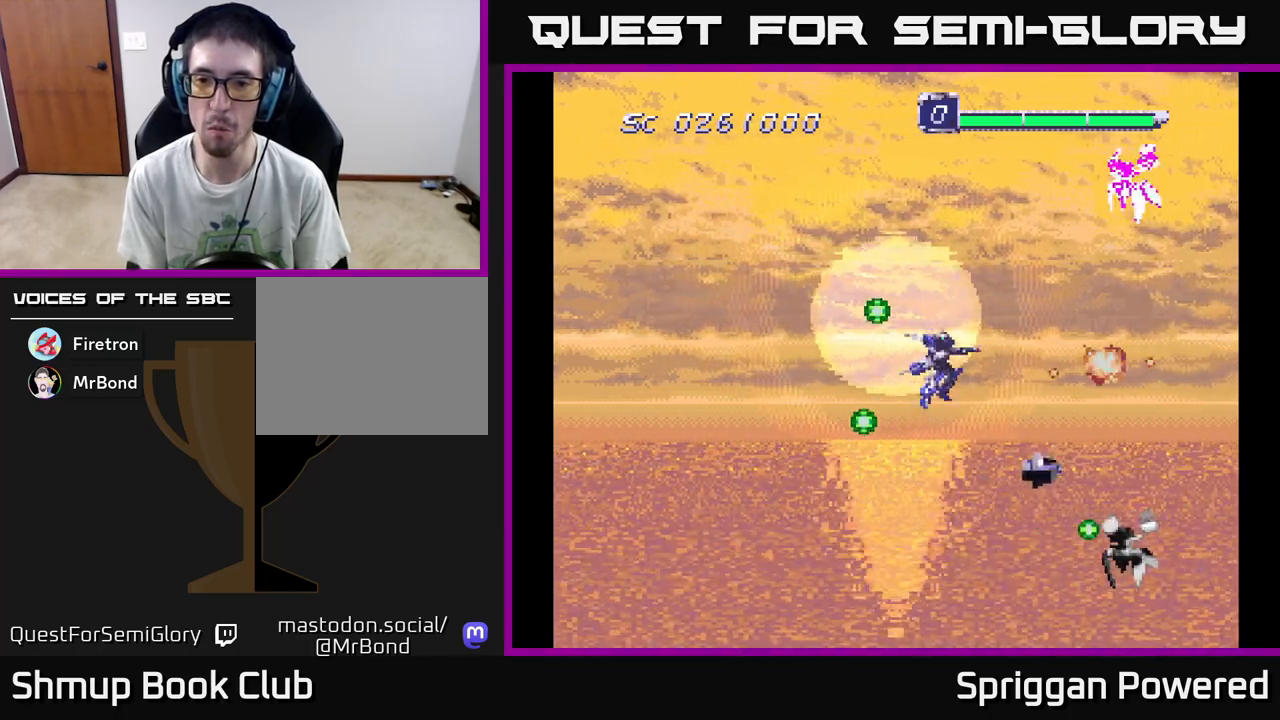
{"buttons": ["DPAD_DOWN"]}
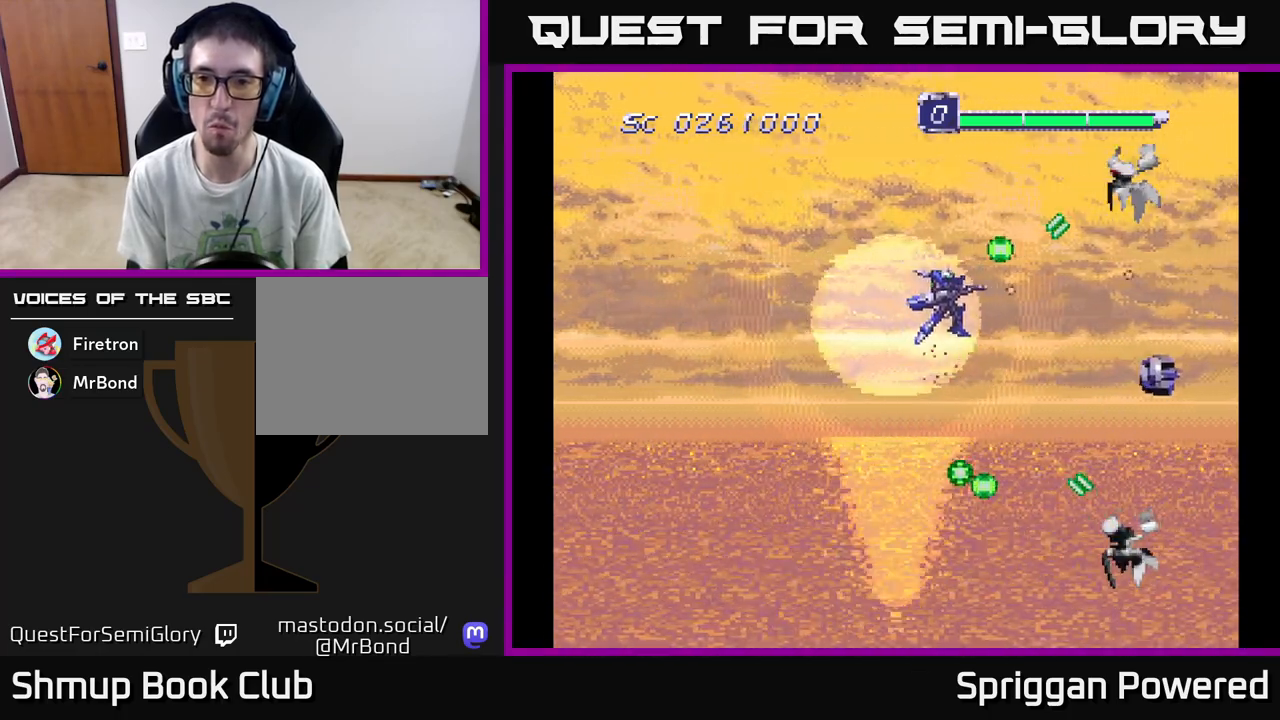
{"buttons": ["DPAD_UP"], "events": [[50, "A", "down"], [67, "DPAD_LEFT", "down"], [133, "A", "up"], [133, "DPAD_DOWN", "up"], [217, "A", "down"], [283, "A", "up"], [300, "DPAD_UP", "down"], [367, "A", "down"], [400, "DPAD_LEFT", "up"], [450, "A", "up"]]}
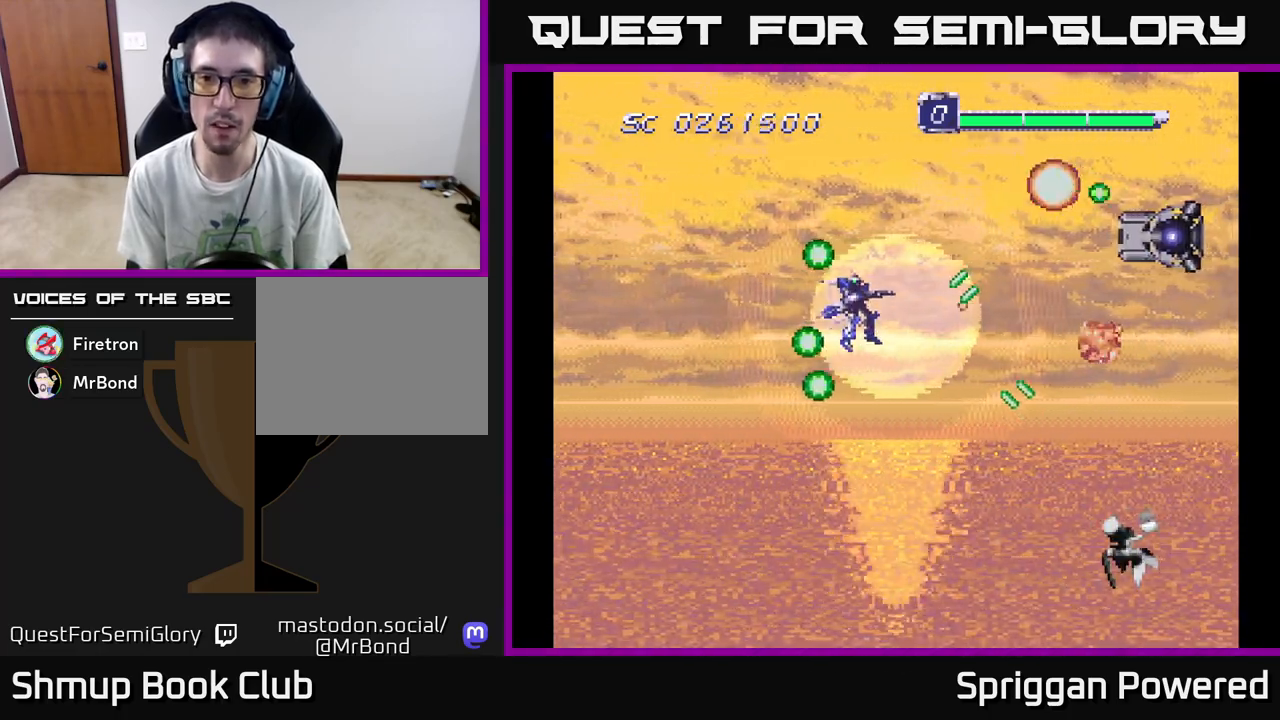
{"buttons": [], "events": [[17, "A", "down"], [100, "A", "up"], [167, "A", "down"], [167, "DPAD_UP", "up"], [267, "A", "up"], [267, "DPAD_LEFT", "down"], [350, "A", "down"], [417, "DPAD_LEFT", "up"], [450, "A", "up"]]}
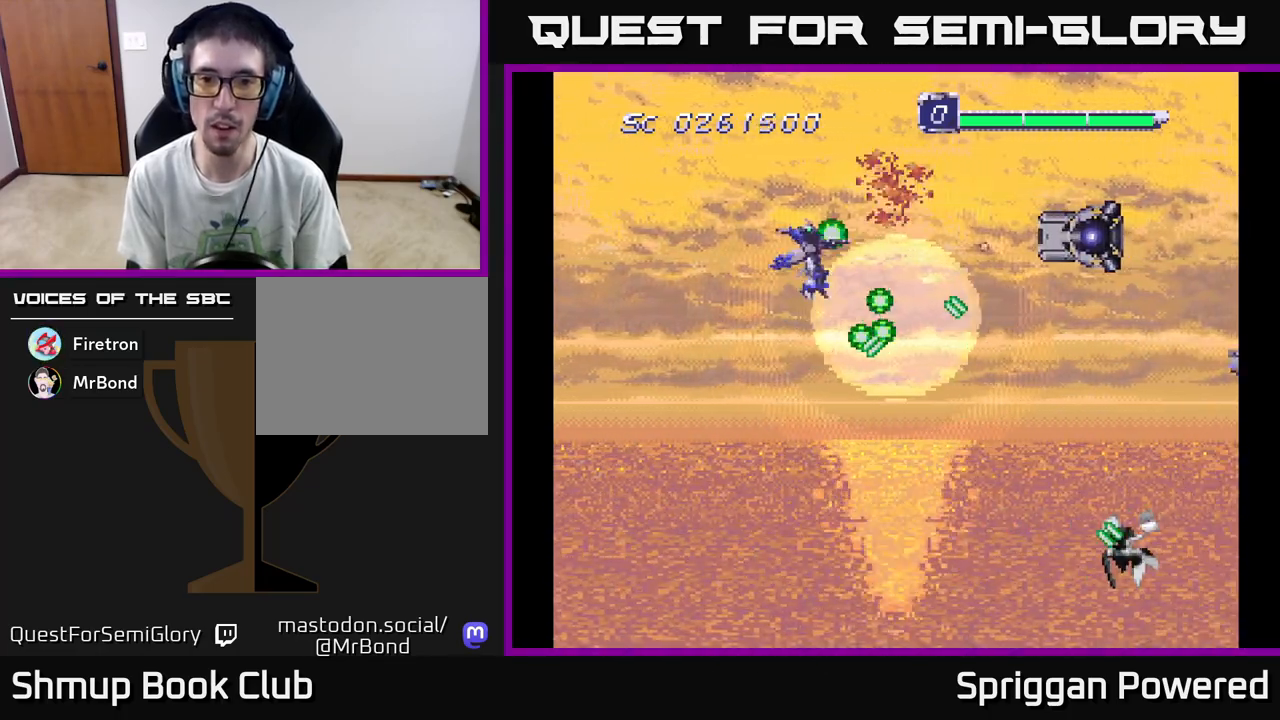
{"buttons": [], "events": [[17, "A", "down"], [50, "DPAD_LEFT", "down"], [100, "DPAD_DOWN", "down"], [117, "A", "up"], [167, "DPAD_LEFT", "up"], [183, "A", "down"], [183, "DPAD_DOWN", "up"], [283, "A", "up"], [333, "DPAD_DOWN", "down"], [367, "A", "down"], [367, "DPAD_LEFT", "down"], [383, "DPAD_LEFT", "up"], [450, "DPAD_DOWN", "up"], [467, "A", "up"]]}
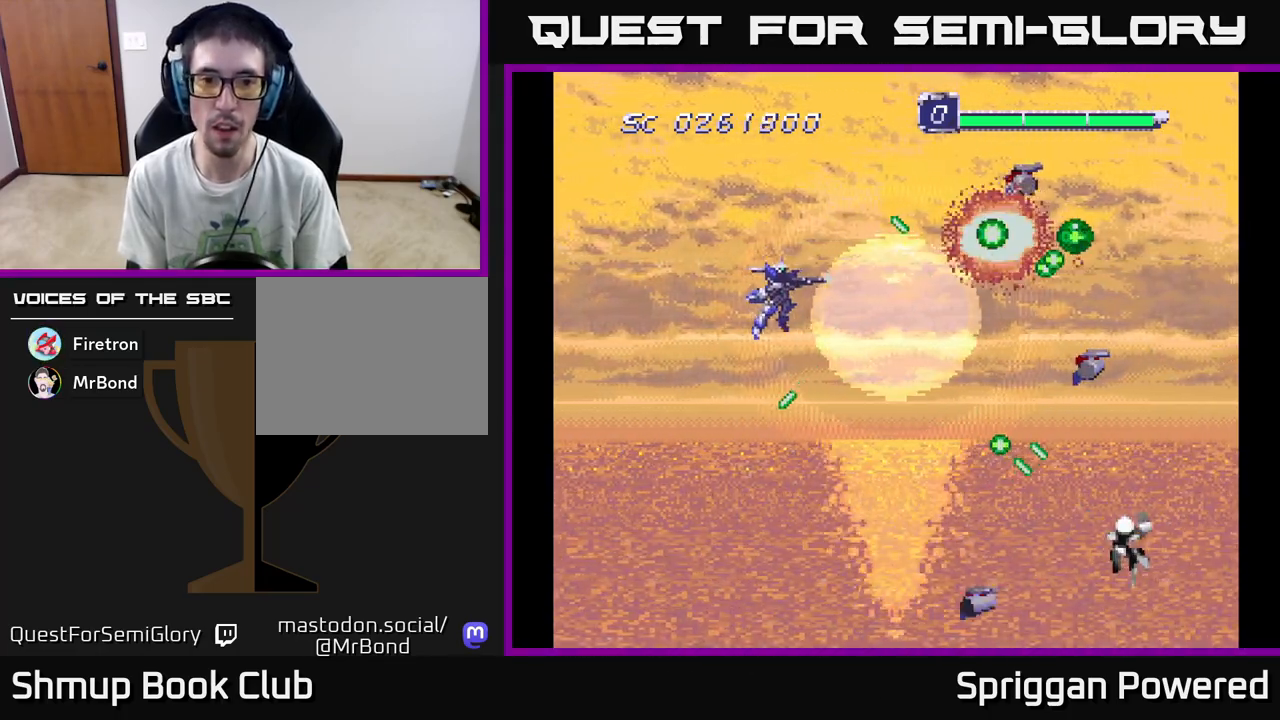
{"buttons": ["DPAD_DOWN"], "events": [[33, "A", "down"], [67, "DPAD_DOWN", "down"], [83, "DPAD_LEFT", "down"], [133, "DPAD_LEFT", "up"], [150, "A", "up"], [200, "A", "down"], [267, "DPAD_DOWN", "up"], [317, "A", "up"], [383, "A", "down"], [433, "DPAD_DOWN", "down"], [483, "A", "up"]]}
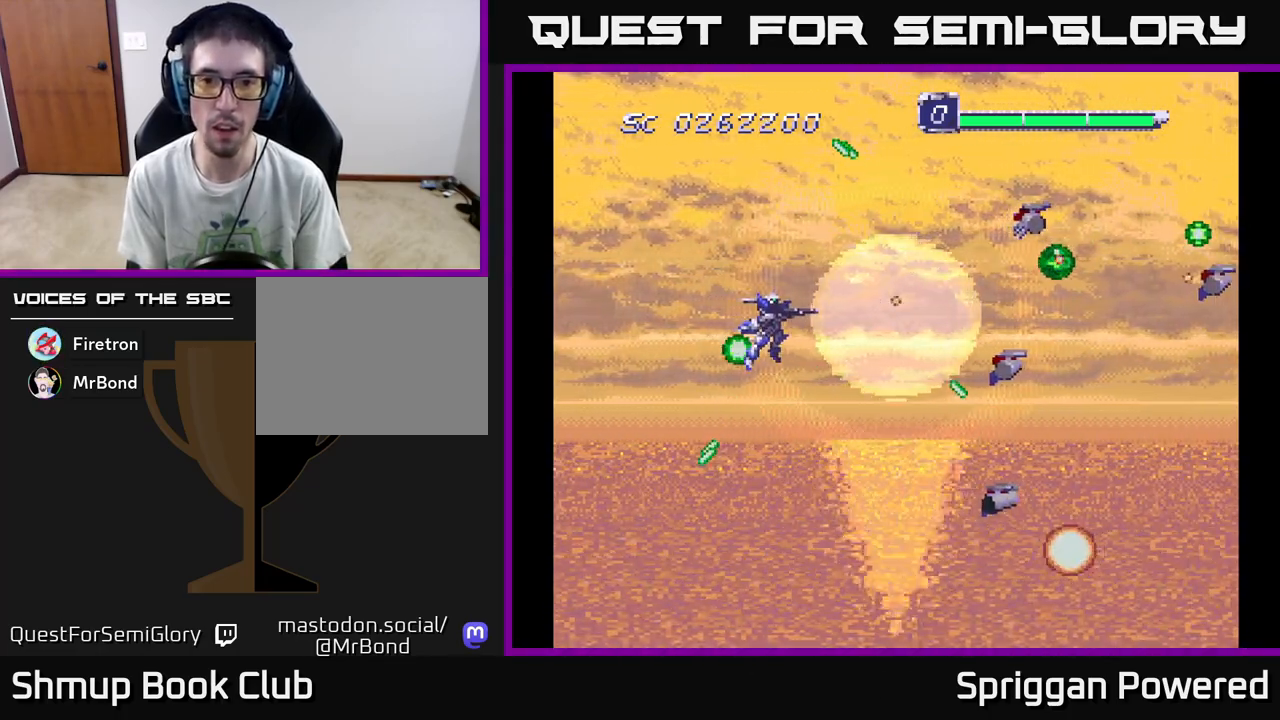
{"buttons": ["DPAD_DOWN"], "events": [[50, "A", "down"], [83, "DPAD_DOWN", "up"], [150, "A", "up"], [217, "DPAD_DOWN", "down"], [233, "A", "down"], [267, "DPAD_RIGHT", "down"], [300, "DPAD_DOWN", "up"], [300, "DPAD_RIGHT", "up"], [317, "A", "up"], [383, "A", "down"], [483, "A", "up"], [483, "DPAD_DOWN", "down"]]}
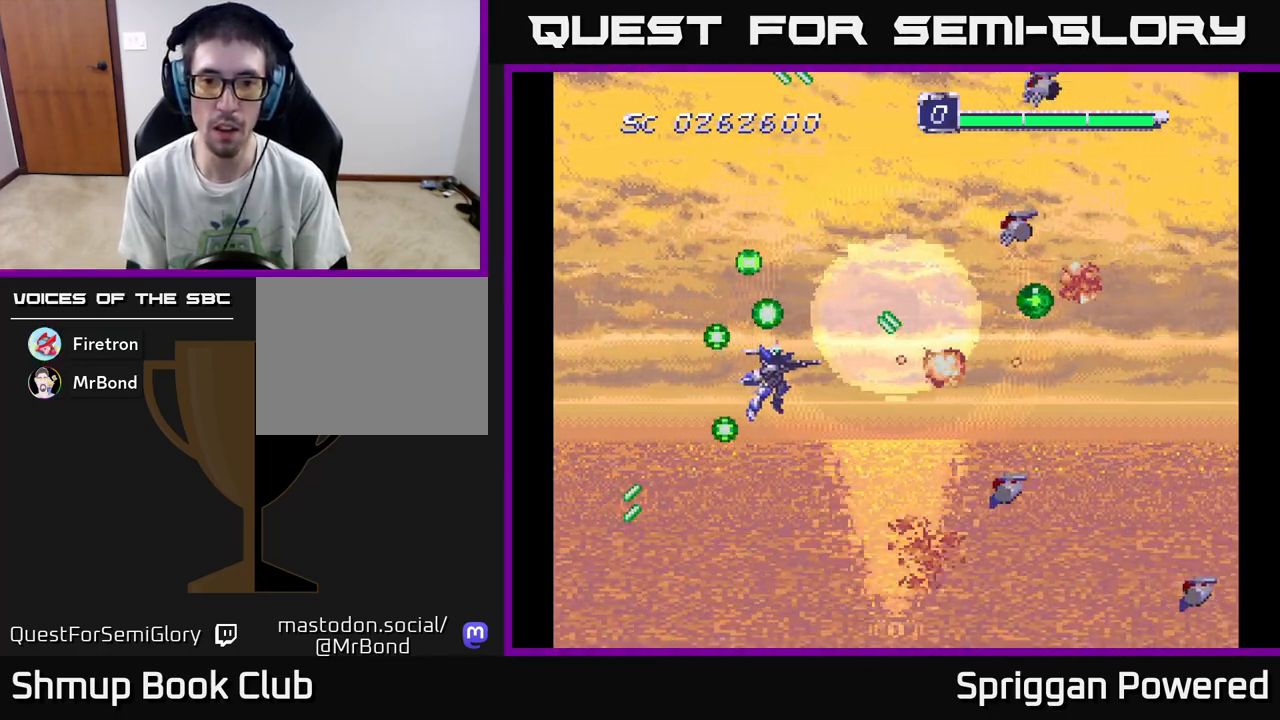
{"buttons": ["DPAD_DOWN", "DPAD_RIGHT"], "events": [[50, "A", "down"], [100, "DPAD_RIGHT", "down"], [150, "A", "up"], [200, "DPAD_DOWN", "up"], [217, "A", "down"], [283, "DPAD_DOWN", "down"], [300, "A", "up"], [383, "A", "down"], [467, "A", "up"]]}
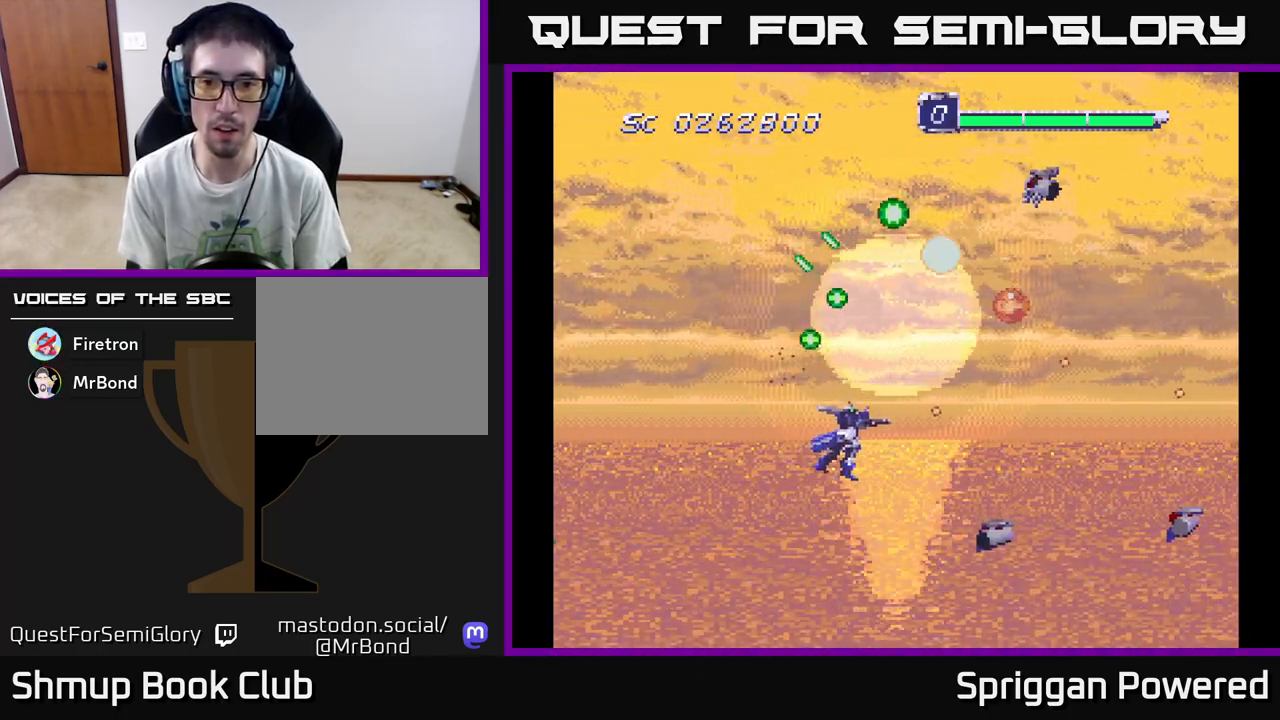
{"buttons": ["DPAD_DOWN"]}
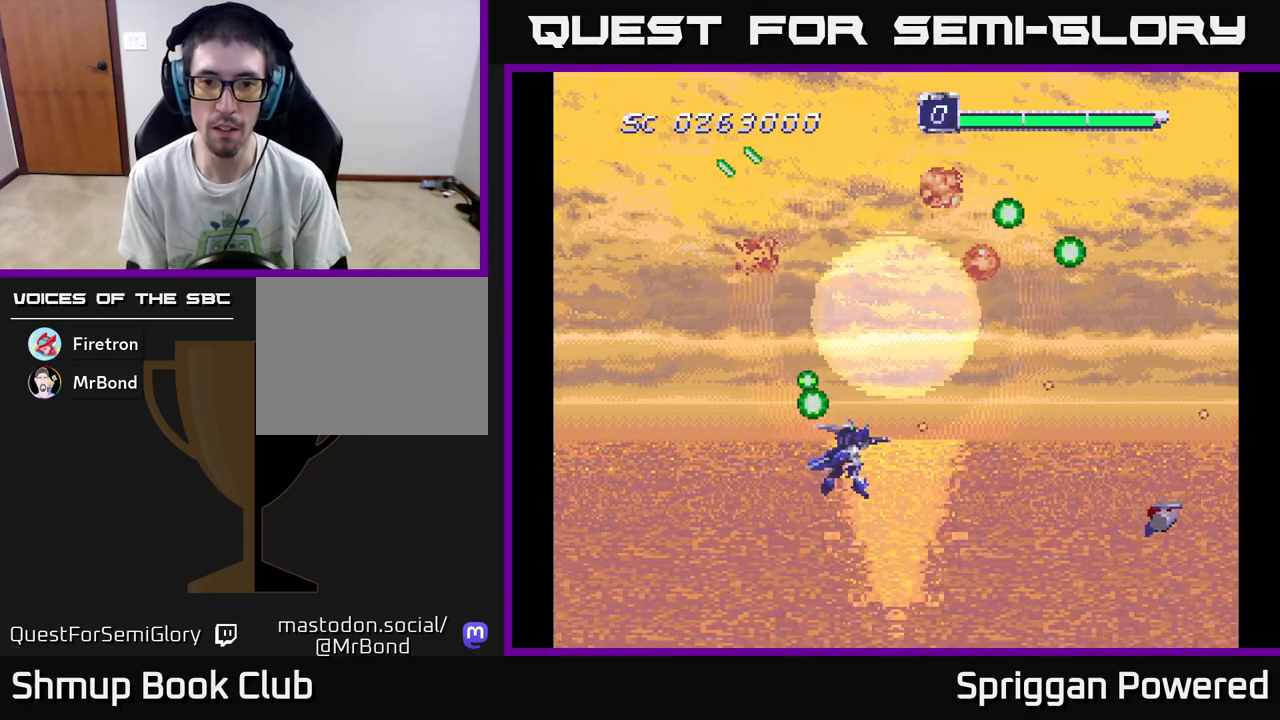
{"buttons": ["DPAD_UP"], "events": [[17, "A", "down"], [133, "A", "up"], [167, "DPAD_DOWN", "up"], [167, "DPAD_LEFT", "down"], [183, "DPAD_UP", "down"], [200, "A", "down"], [250, "DPAD_LEFT", "up"], [317, "A", "up"], [367, "A", "down"], [467, "A", "up"]]}
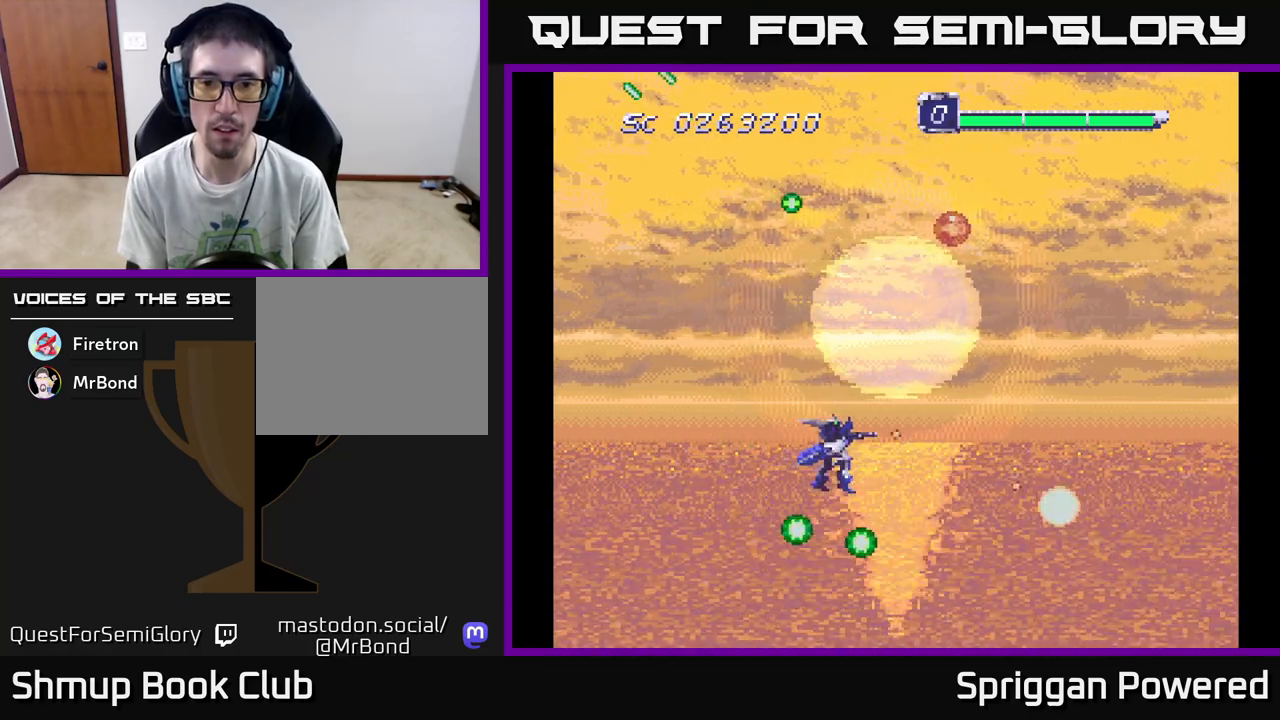
{"buttons": ["DPAD_LEFT"], "events": [[33, "A", "down"], [117, "A", "up"], [200, "A", "down"], [283, "A", "up"], [283, "DPAD_UP", "up"], [500, "DPAD_LEFT", "down"]]}
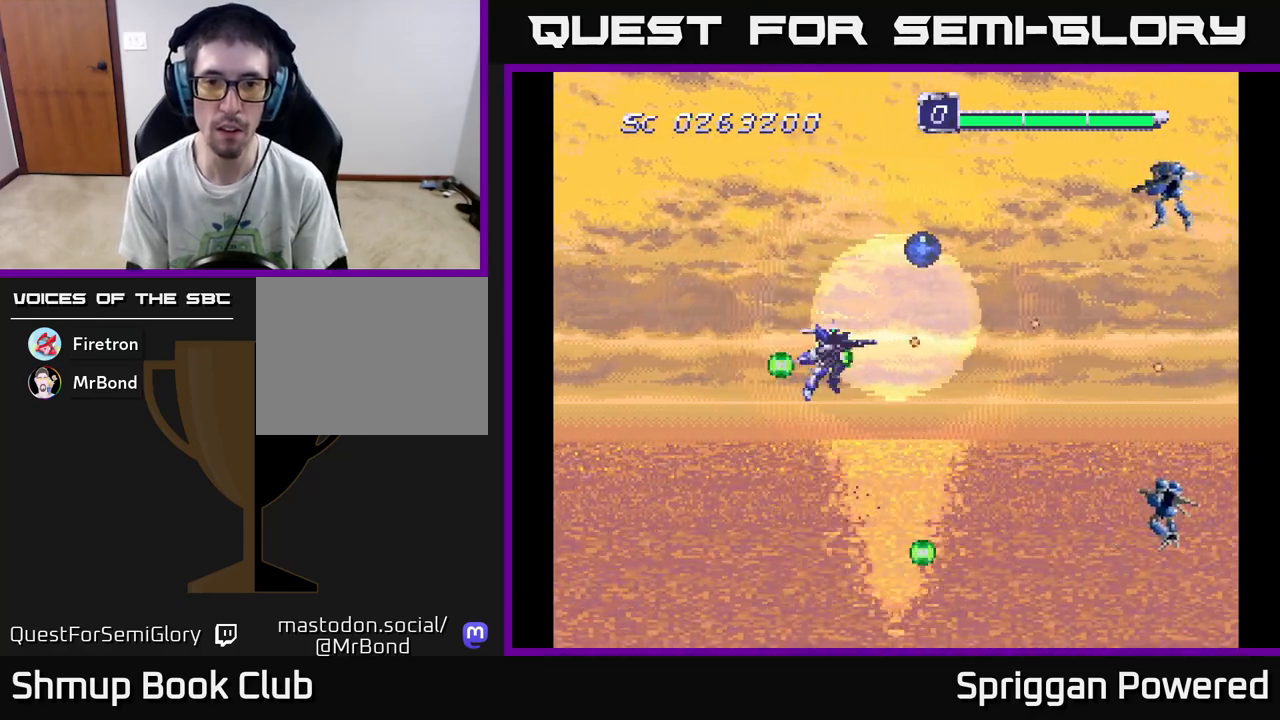
{"buttons": [], "events": [[33, "A", "down"], [150, "A", "up"], [167, "DPAD_UP", "down"], [200, "A", "down"], [217, "DPAD_LEFT", "up"], [250, "DPAD_RIGHT", "down"], [317, "A", "up"], [317, "DPAD_RIGHT", "up"], [383, "A", "down"], [467, "A", "up"], [500, "DPAD_UP", "up"]]}
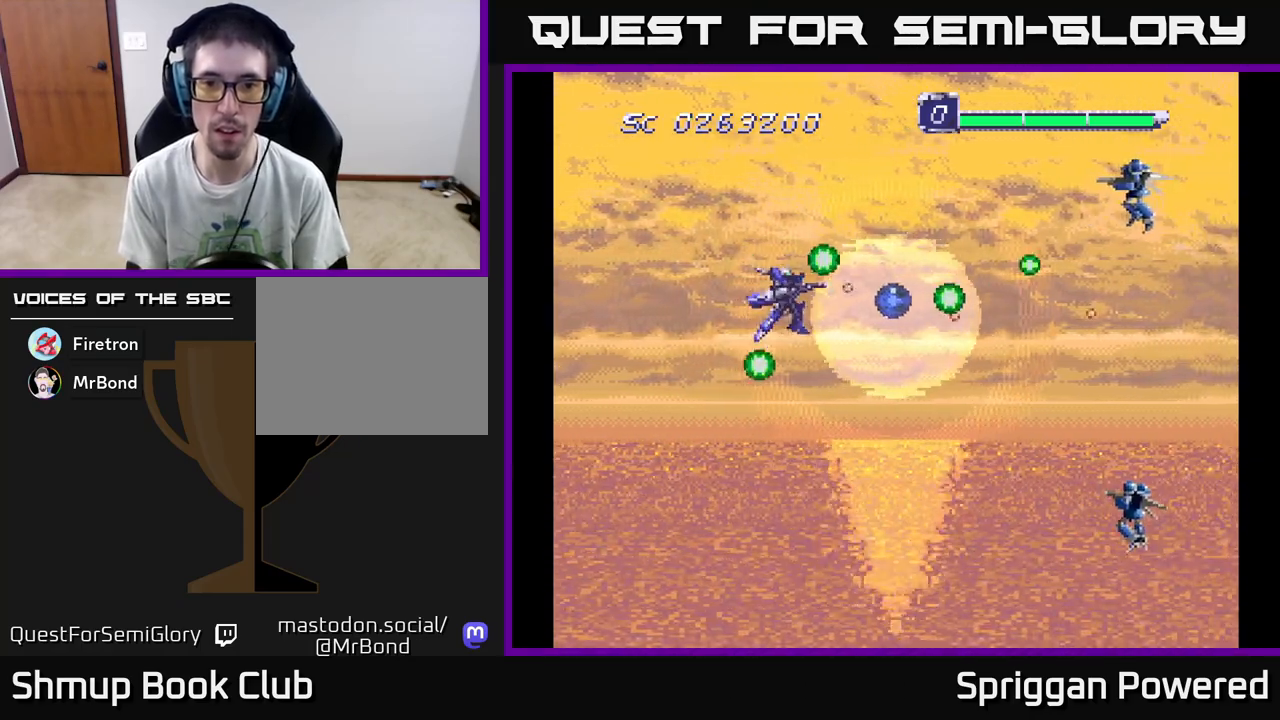
{"buttons": ["DPAD_LEFT"], "events": [[33, "A", "down"], [33, "DPAD_RIGHT", "down"], [67, "DPAD_RIGHT", "up"], [133, "DPAD_LEFT", "down"], [133, "DPAD_UP", "down"], [150, "A", "up"], [217, "A", "down"], [217, "DPAD_LEFT", "up"], [250, "DPAD_LEFT", "down"], [283, "DPAD_LEFT", "up"], [283, "DPAD_UP", "up"], [317, "A", "up"], [367, "A", "down"], [383, "DPAD_LEFT", "down"], [467, "A", "up"]]}
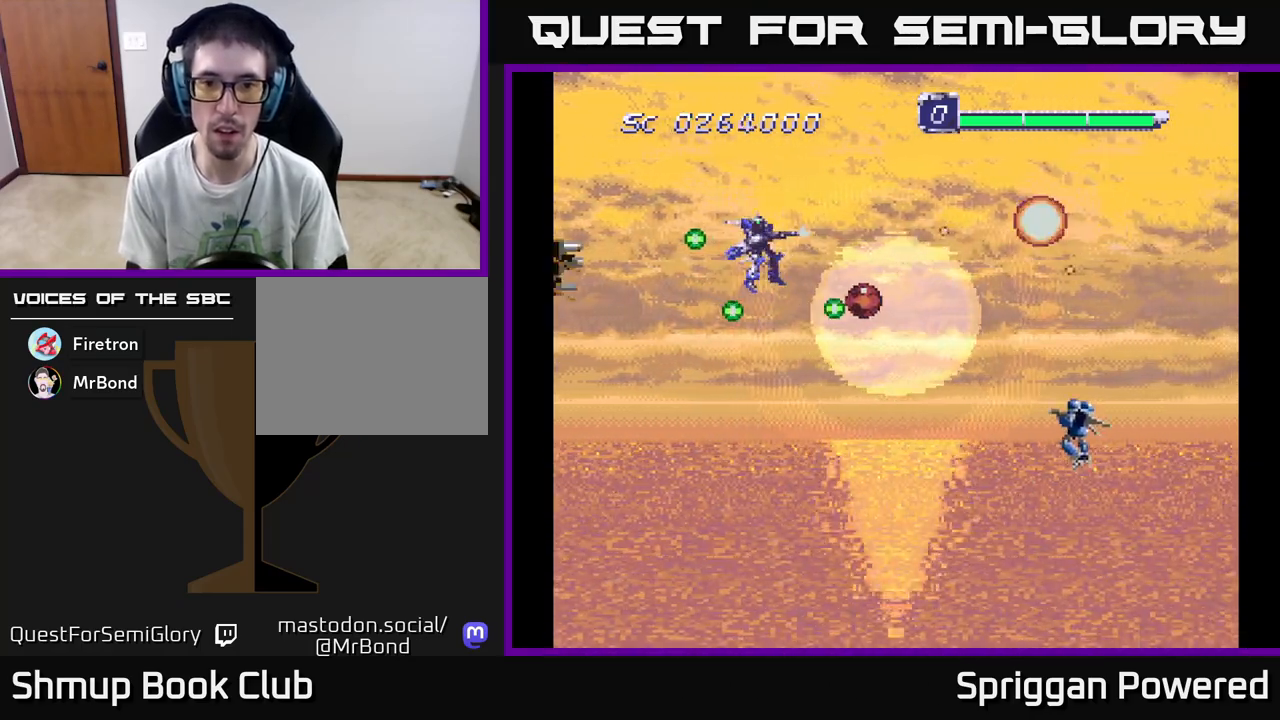
{"buttons": ["A"], "events": [[17, "A", "down"], [17, "DPAD_DOWN", "down"], [50, "DPAD_LEFT", "up"], [67, "DPAD_RIGHT", "down"], [100, "A", "up"], [167, "A", "down"], [167, "DPAD_RIGHT", "up"], [267, "A", "up"], [333, "A", "down"], [383, "DPAD_RIGHT", "down"], [433, "A", "up"], [450, "DPAD_DOWN", "up"], [467, "DPAD_RIGHT", "up"], [500, "A", "down"]]}
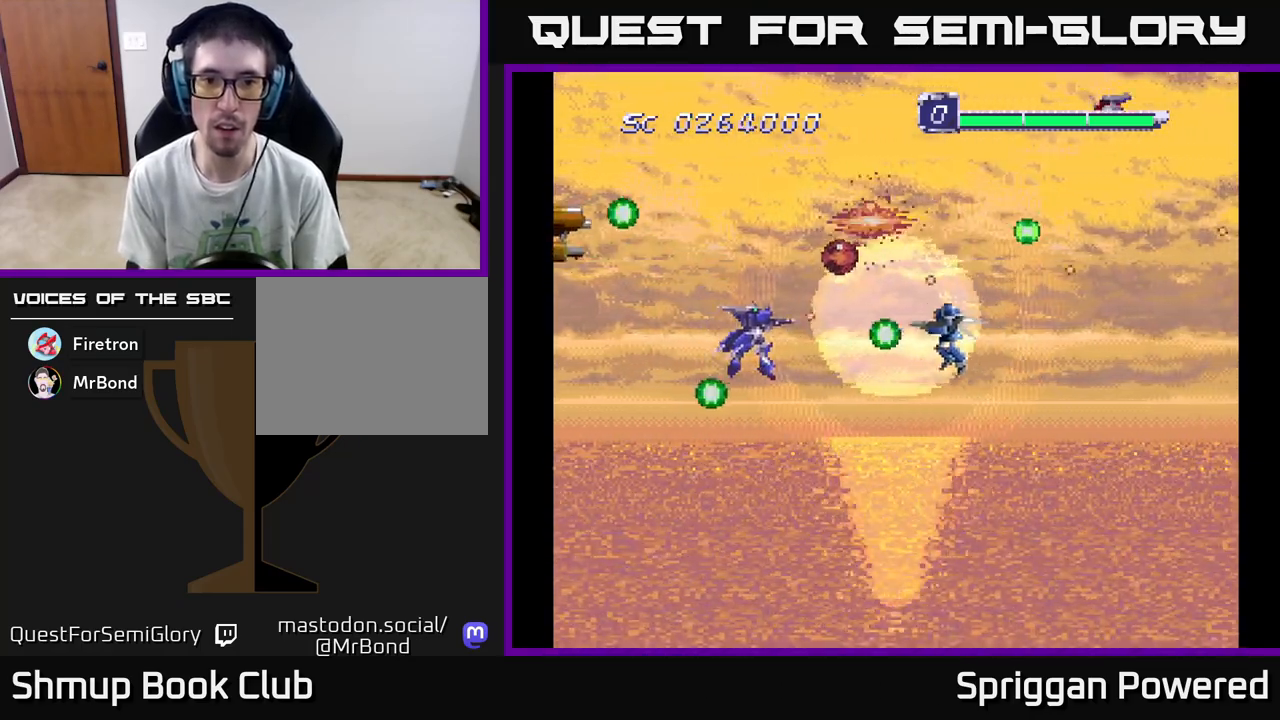
{"buttons": [], "events": [[100, "A", "up"], [150, "A", "down"], [217, "DPAD_LEFT", "down"], [267, "A", "up"], [333, "A", "down"], [367, "DPAD_LEFT", "up"], [450, "A", "up"]]}
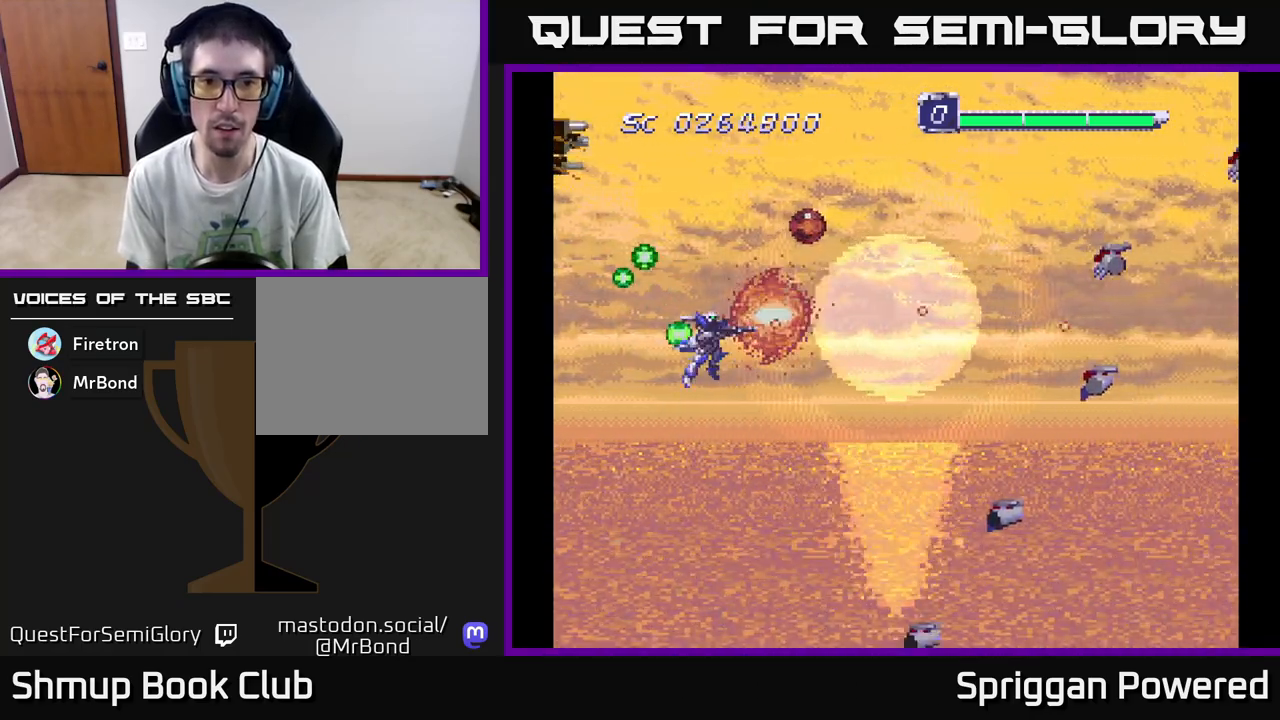
{"buttons": ["DPAD_UP"], "events": [[17, "A", "down"], [17, "DPAD_RIGHT", "down"], [17, "DPAD_UP", "down"], [50, "DPAD_UP", "up"], [133, "DPAD_DOWN", "down"], [150, "DPAD_DOWN", "up"], [150, "DPAD_RIGHT", "up"], [283, "A", "up"], [350, "A", "down"], [450, "A", "up"], [467, "DPAD_UP", "down"]]}
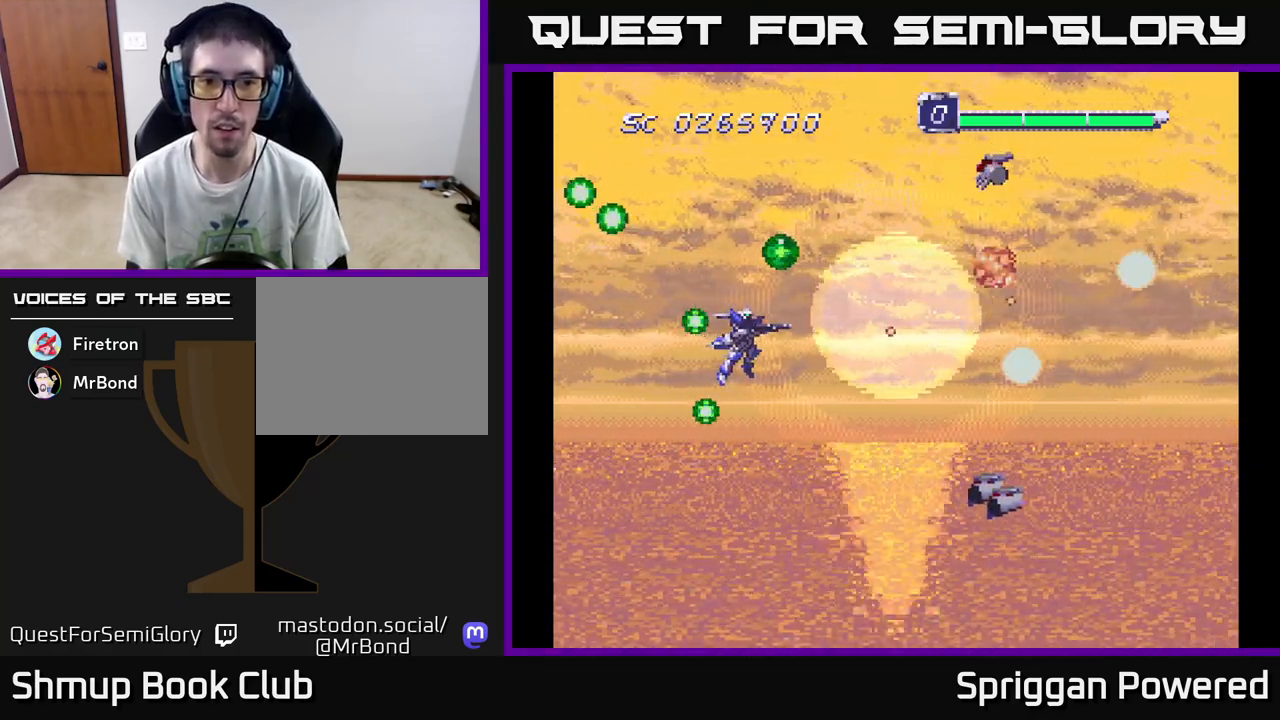
{"buttons": ["DPAD_DOWN"], "events": [[17, "A", "down"], [117, "A", "up"], [183, "A", "down"], [183, "DPAD_RIGHT", "down"], [217, "DPAD_UP", "up"], [233, "DPAD_DOWN", "down"], [267, "A", "up"], [283, "DPAD_RIGHT", "up"], [317, "A", "down"], [450, "A", "up"]]}
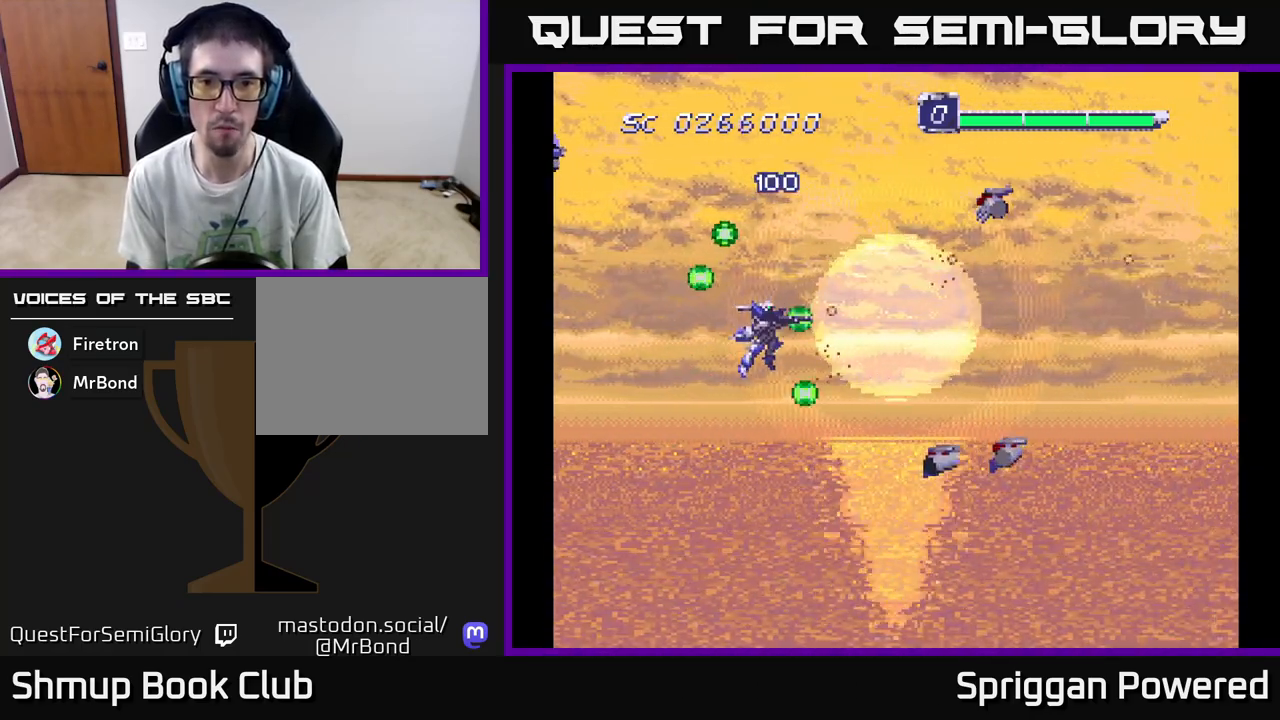
{"buttons": ["DPAD_UP"], "events": [[17, "A", "down"], [117, "A", "up"], [183, "A", "down"], [283, "A", "up"], [333, "DPAD_DOWN", "up"], [333, "DPAD_LEFT", "down"], [350, "A", "down"], [350, "DPAD_UP", "down"], [450, "A", "up"], [483, "DPAD_LEFT", "up"]]}
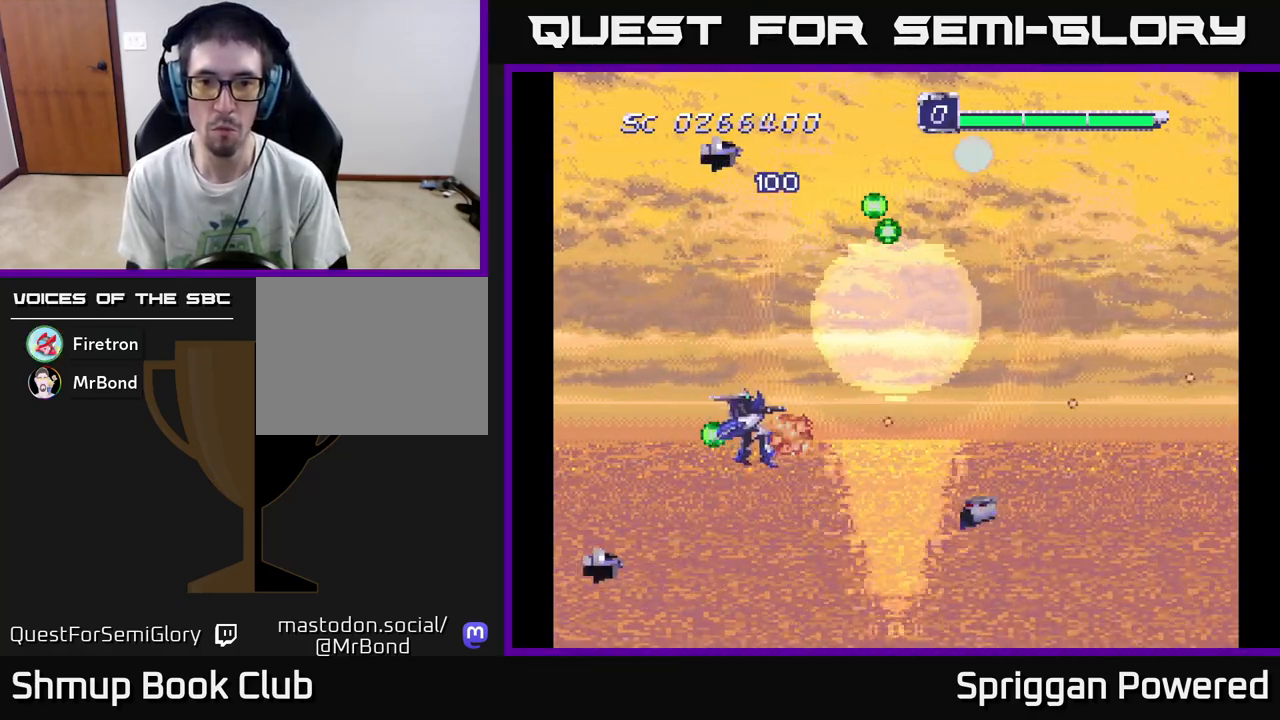
{"buttons": ["DPAD_UP"], "events": [[17, "A", "down"], [117, "A", "up"], [150, "DPAD_RIGHT", "down"], [150, "DPAD_UP", "up"], [167, "DPAD_DOWN", "down"], [183, "A", "down"], [267, "A", "up"], [350, "A", "down"], [417, "DPAD_DOWN", "up"], [433, "DPAD_RIGHT", "up"], [450, "A", "up"], [450, "DPAD_UP", "down"]]}